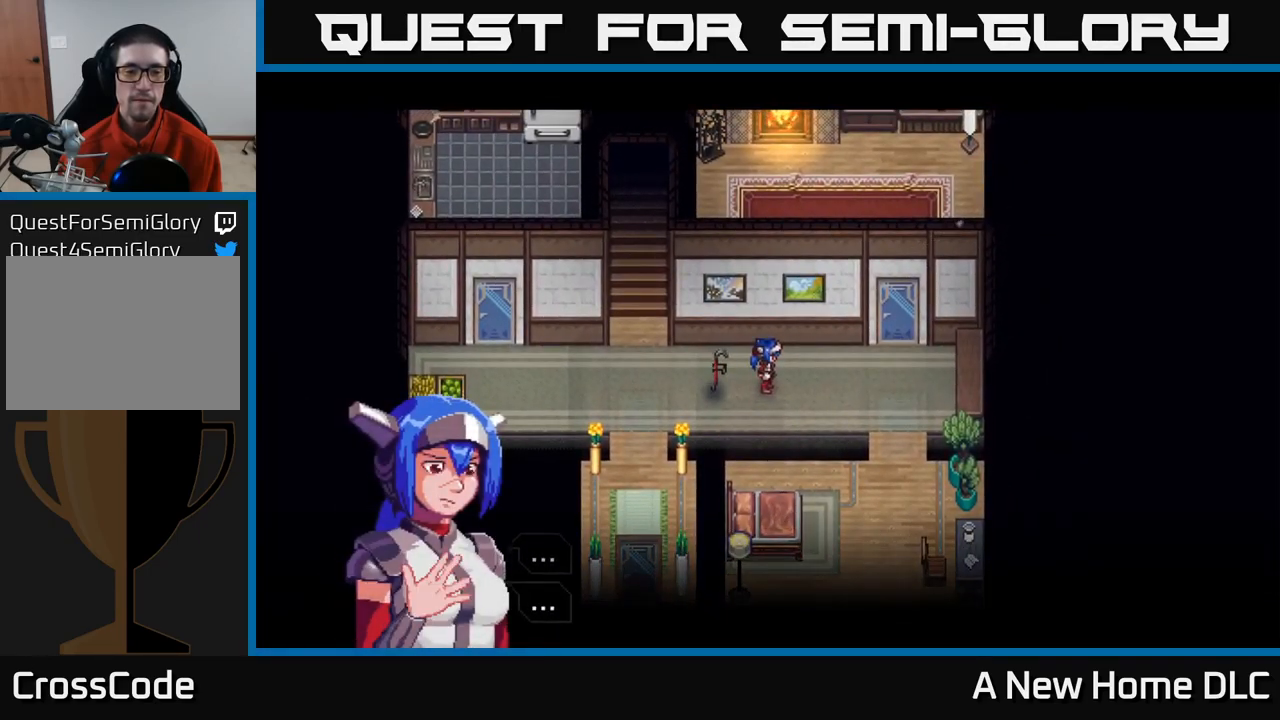
Gameplay with a controller (Xbox layout); each line is a JSON object with the inputs held at the frame after it. "events" lists button and stick changes between this image and that frame as [ms after this image, input, new state], when the widget could be followed in between.
{"buttons": [], "left_stick": "center", "right_stick": "center", "events": [[34, "A", "down"], [217, "A", "up"]]}
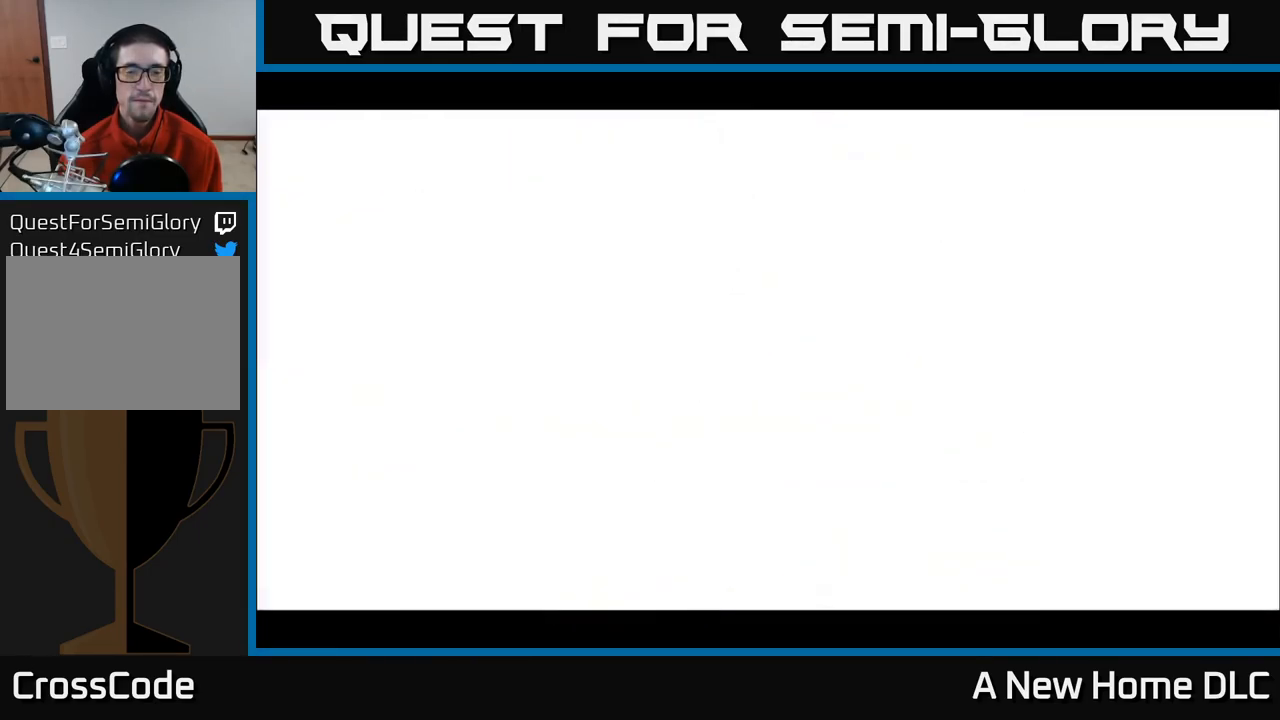
{"buttons": [], "left_stick": "center", "right_stick": "center", "events": []}
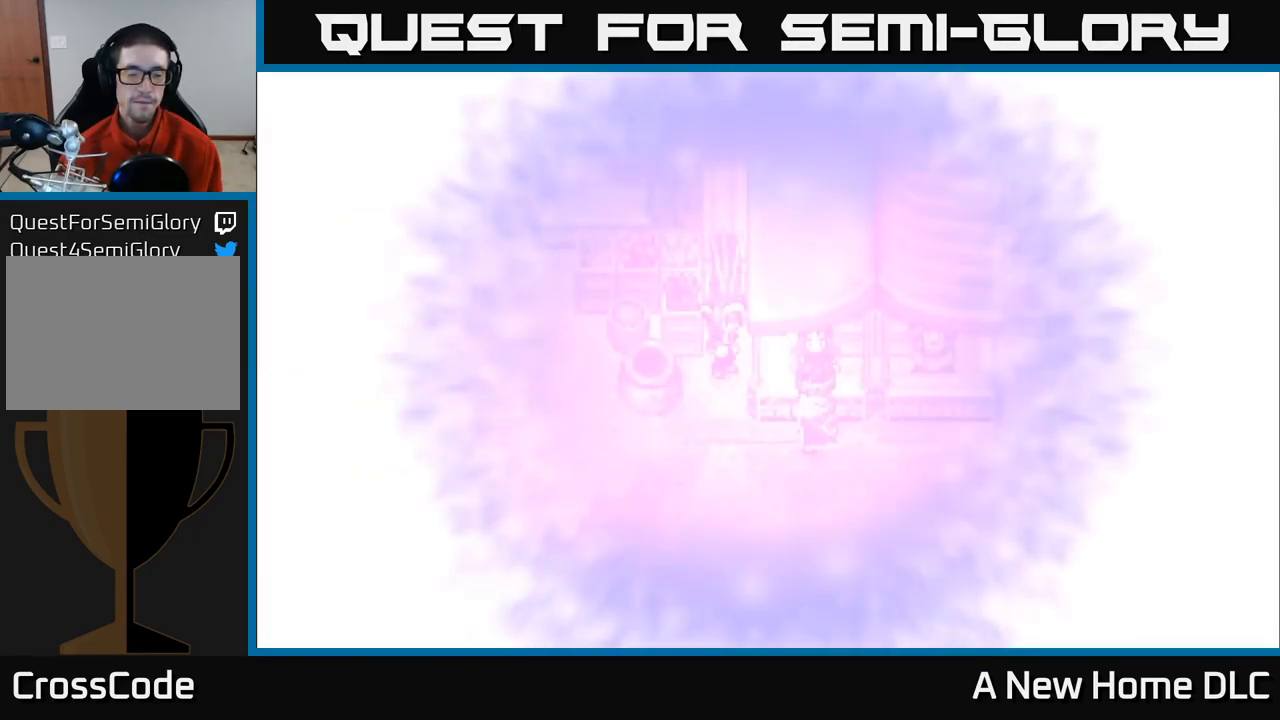
{"buttons": [], "left_stick": "center", "right_stick": "center", "events": []}
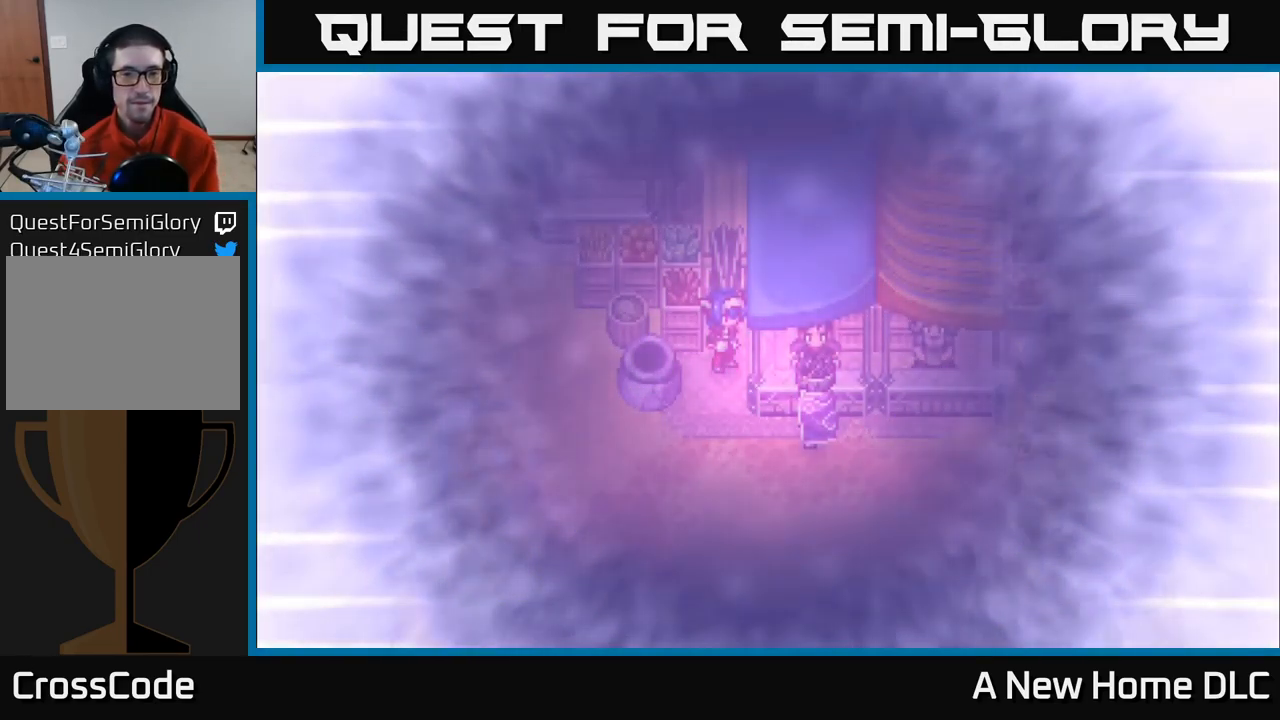
{"buttons": [], "left_stick": "center", "right_stick": "center", "events": []}
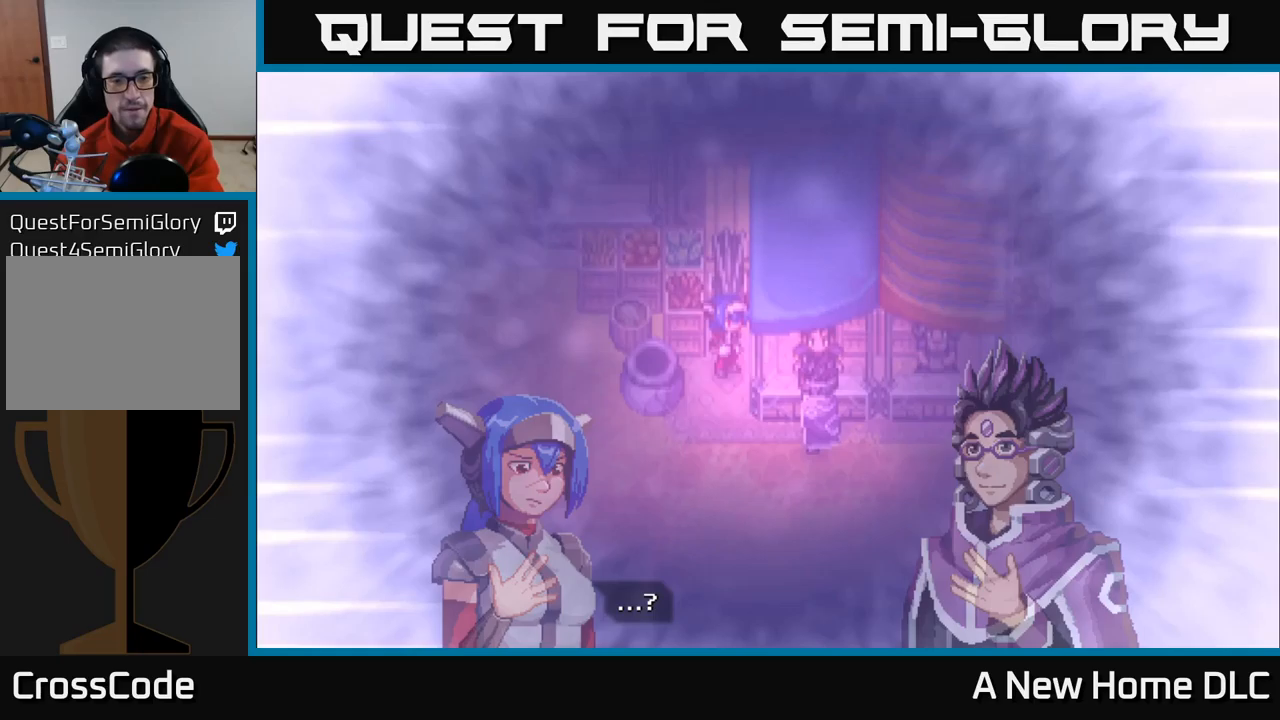
{"buttons": [], "left_stick": "center", "right_stick": "center", "events": []}
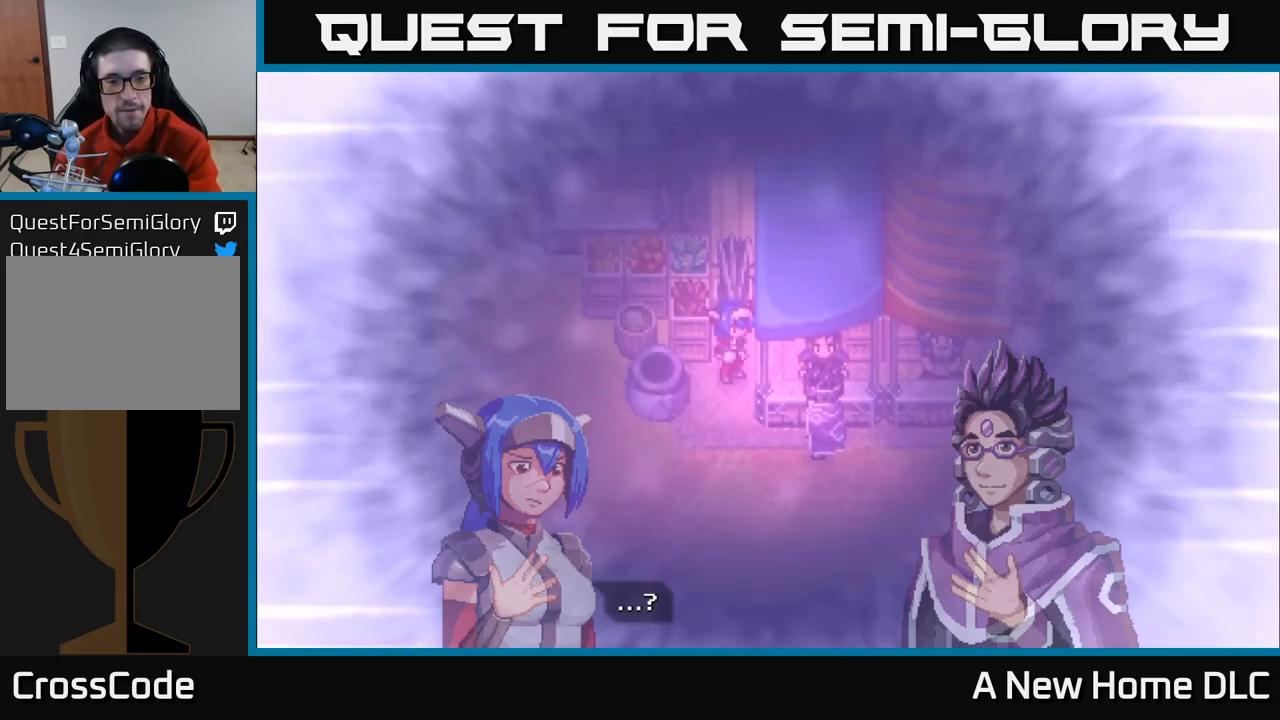
{"buttons": [], "left_stick": "center", "right_stick": "center", "events": []}
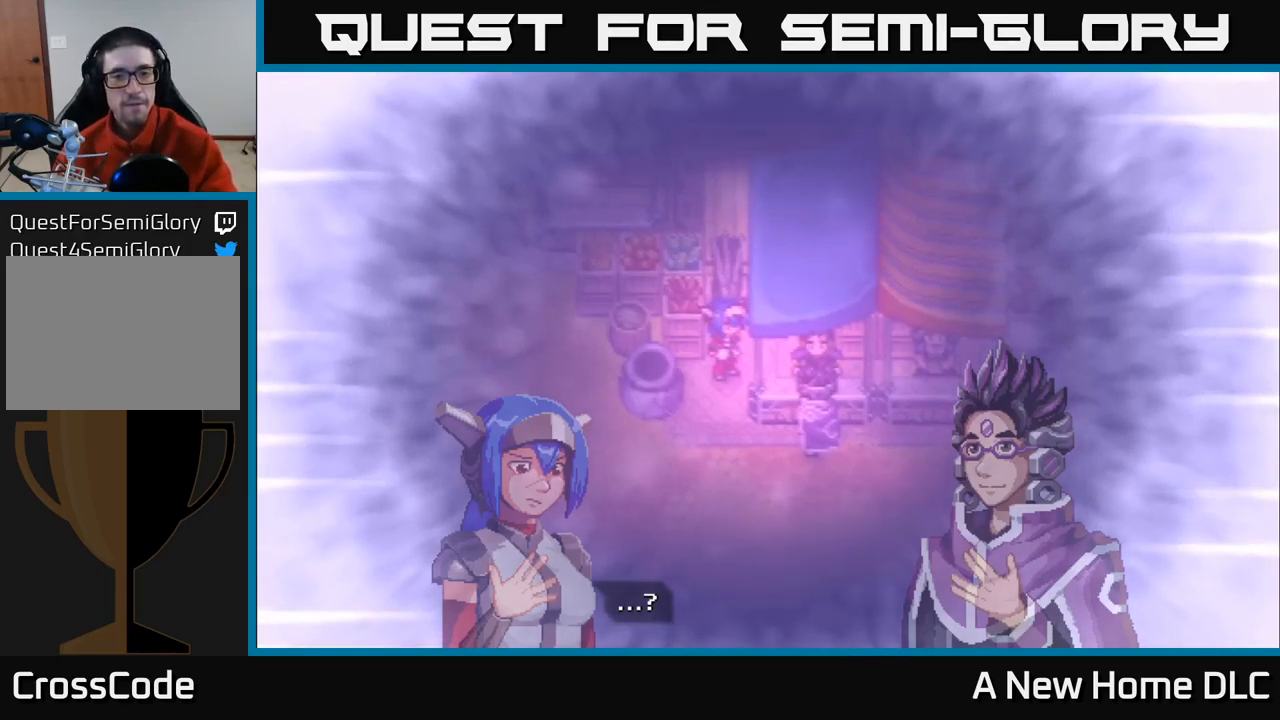
{"buttons": [], "left_stick": "center", "right_stick": "center", "events": [[133, "A", "down"], [316, "A", "up"]]}
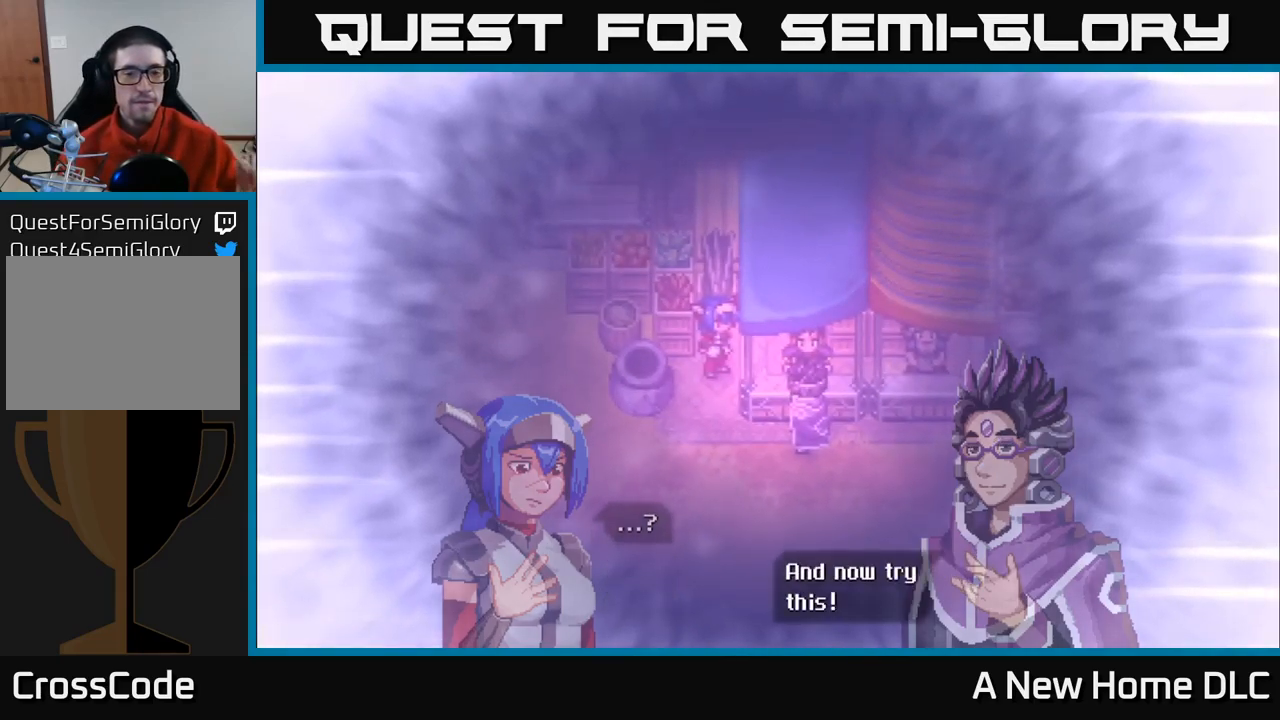
{"buttons": [], "left_stick": "center", "right_stick": "center", "events": []}
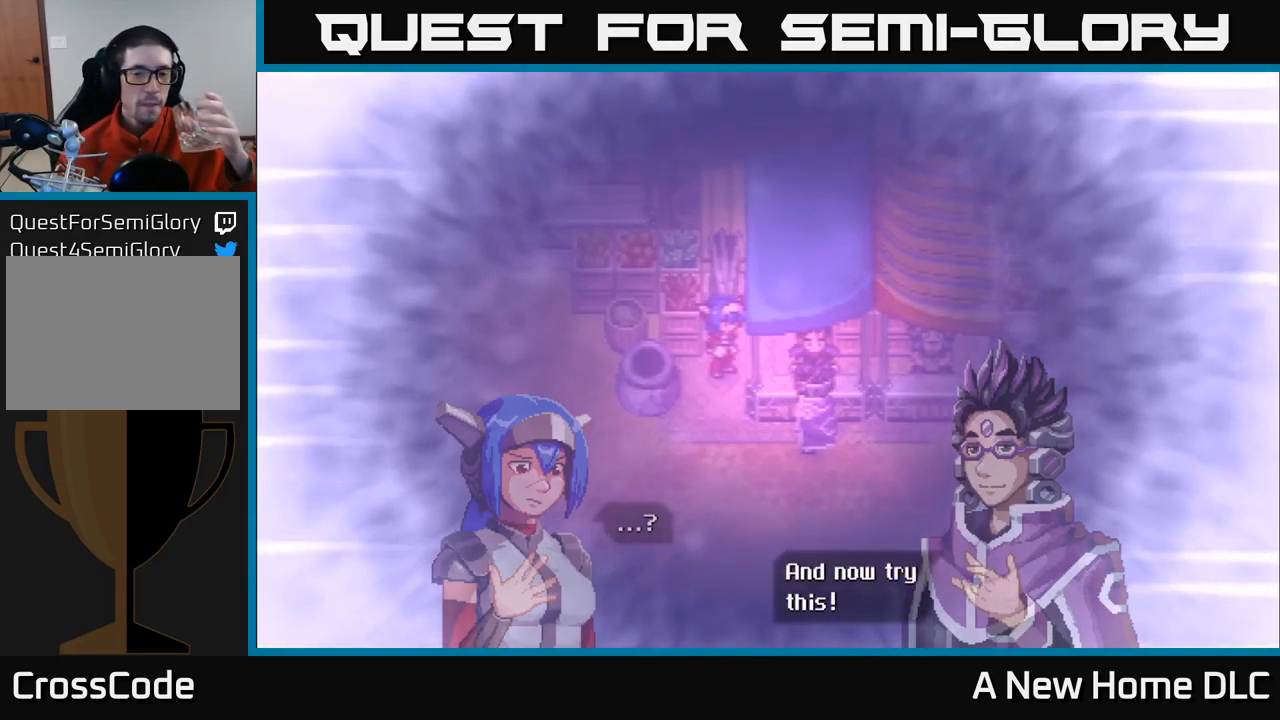
{"buttons": [], "left_stick": "center", "right_stick": "center", "events": []}
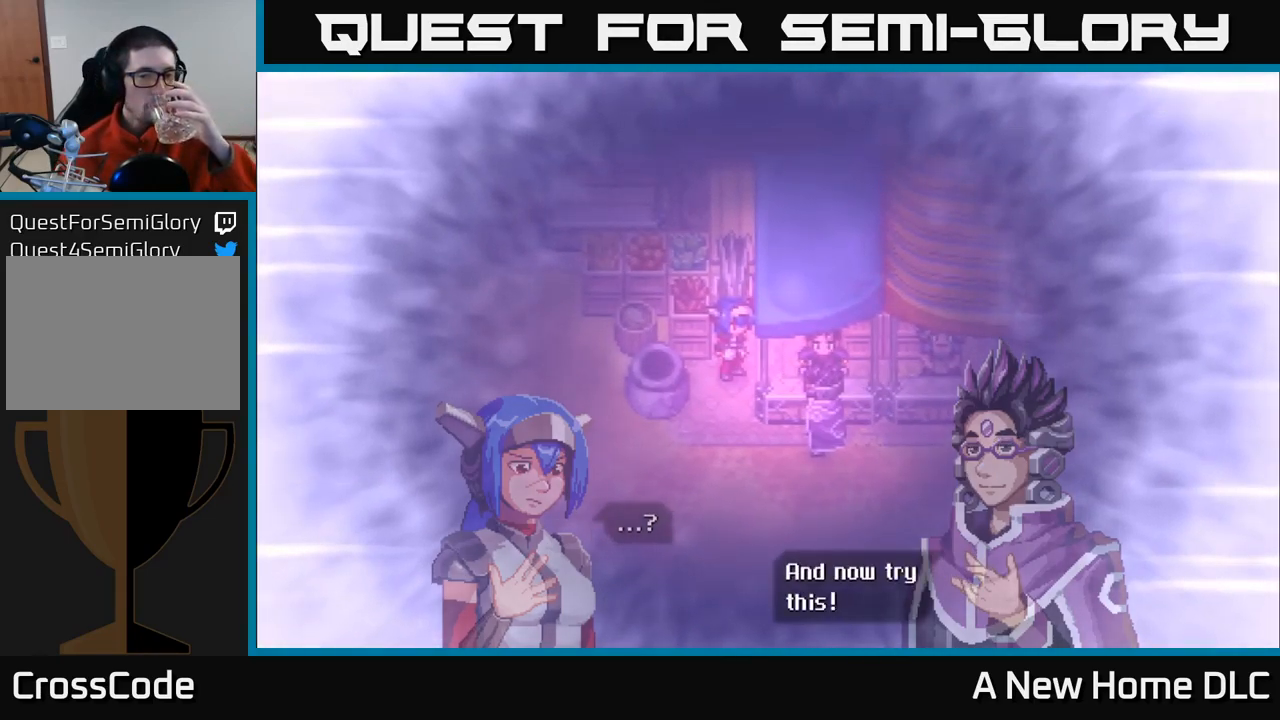
{"buttons": [], "left_stick": "center", "right_stick": "center", "events": []}
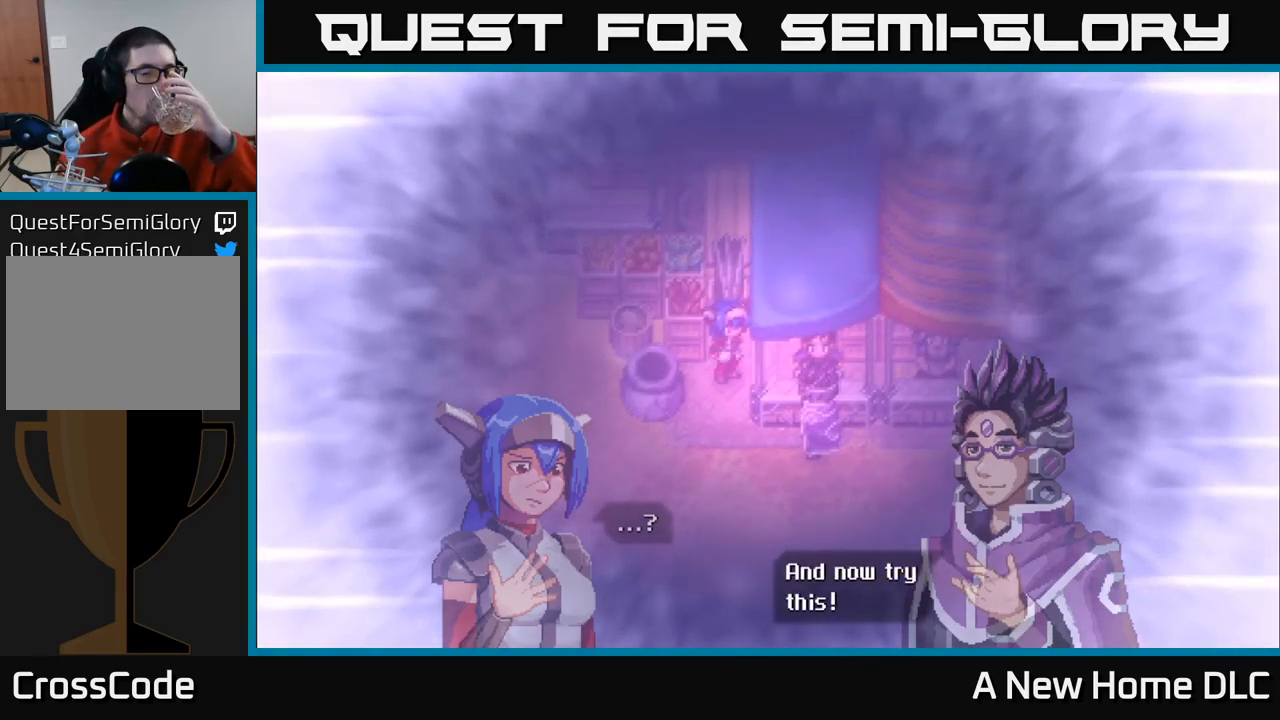
{"buttons": [], "left_stick": "center", "right_stick": "center", "events": [[150, "A", "down"], [316, "A", "up"]]}
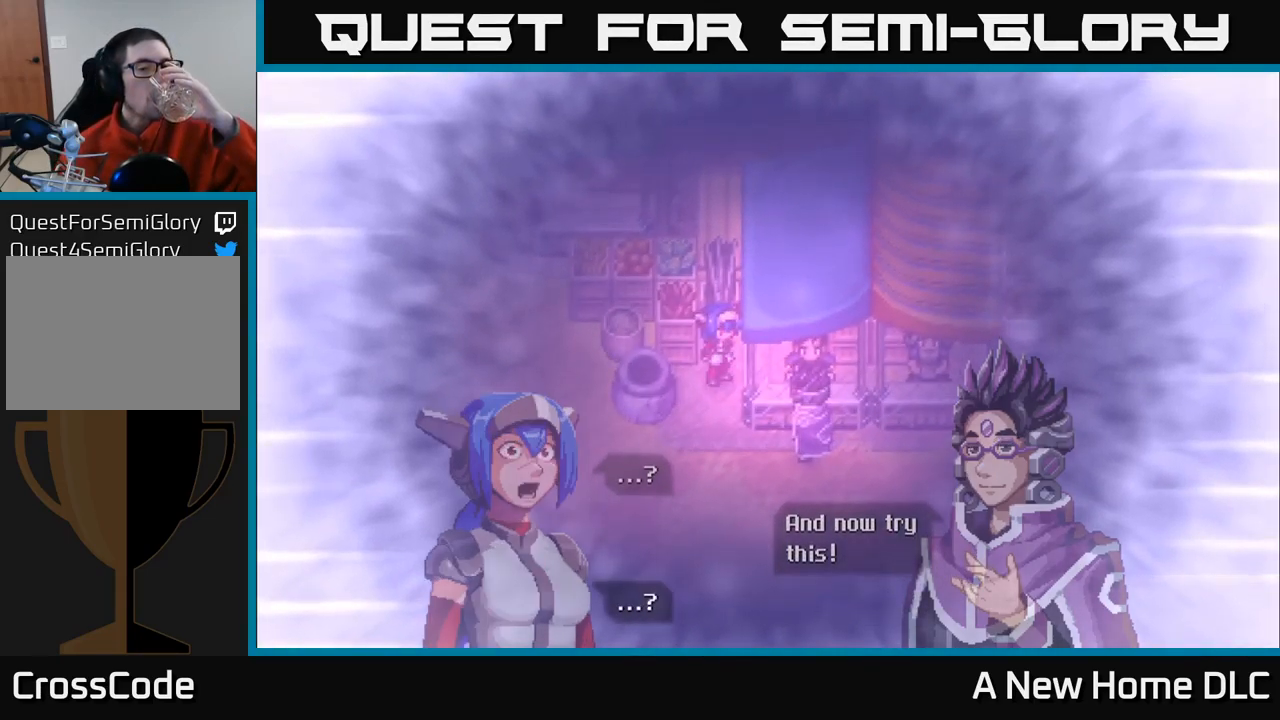
{"buttons": [], "left_stick": "center", "right_stick": "center", "events": []}
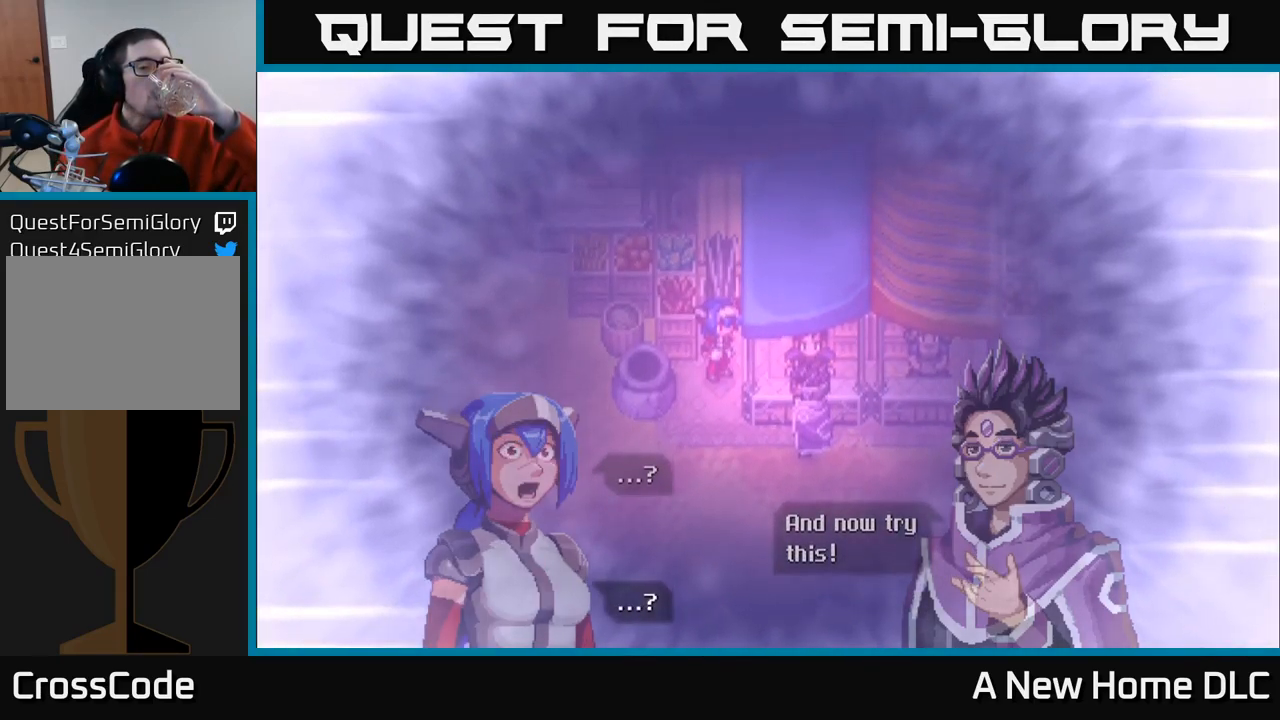
{"buttons": [], "left_stick": "center", "right_stick": "center", "events": [[266, "A", "down"], [433, "A", "up"]]}
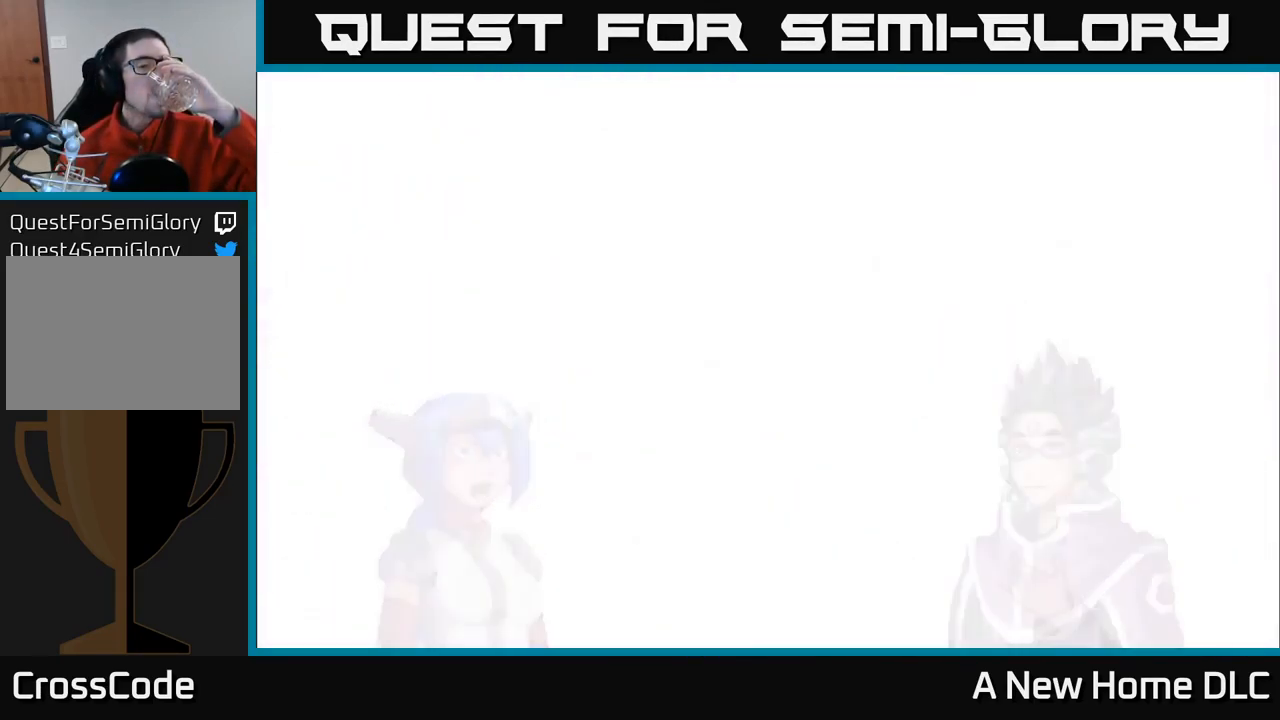
{"buttons": [], "left_stick": "center", "right_stick": "center", "events": []}
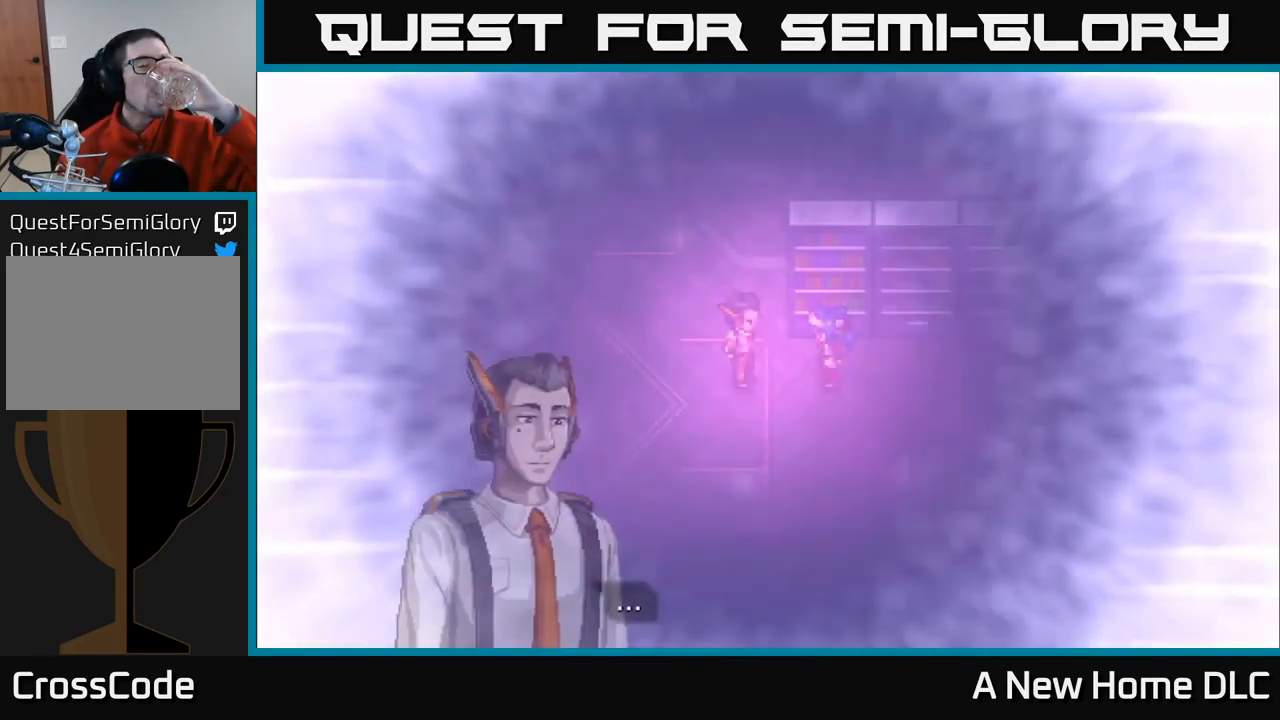
{"buttons": [], "left_stick": "center", "right_stick": "center", "events": []}
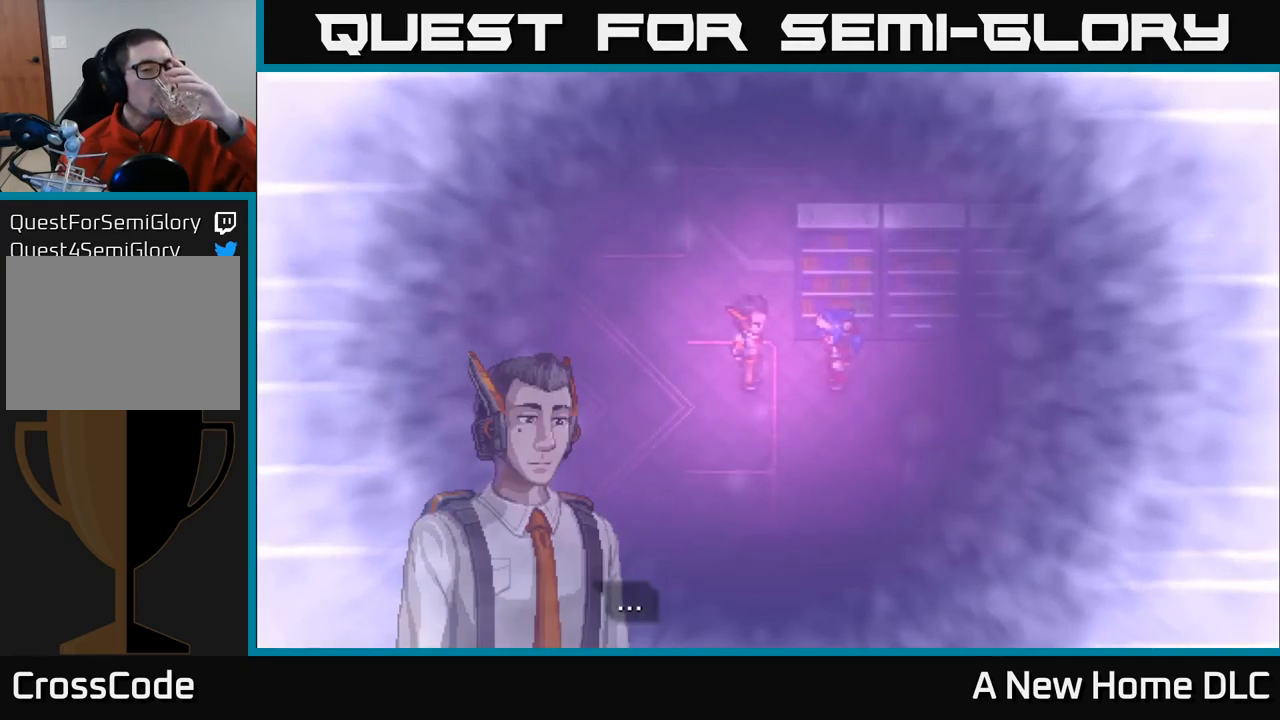
{"buttons": [], "left_stick": "center", "right_stick": "center", "events": [[233, "A", "down"], [433, "A", "up"]]}
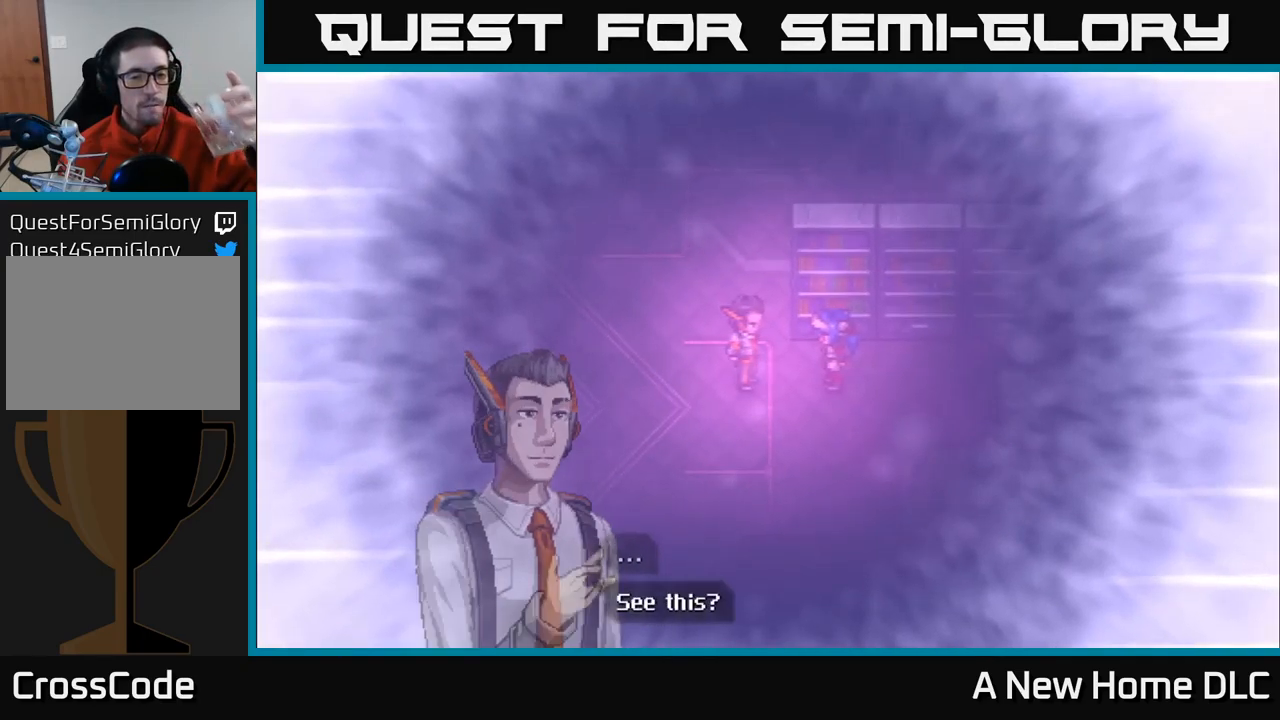
{"buttons": [], "left_stick": "center", "right_stick": "center", "events": []}
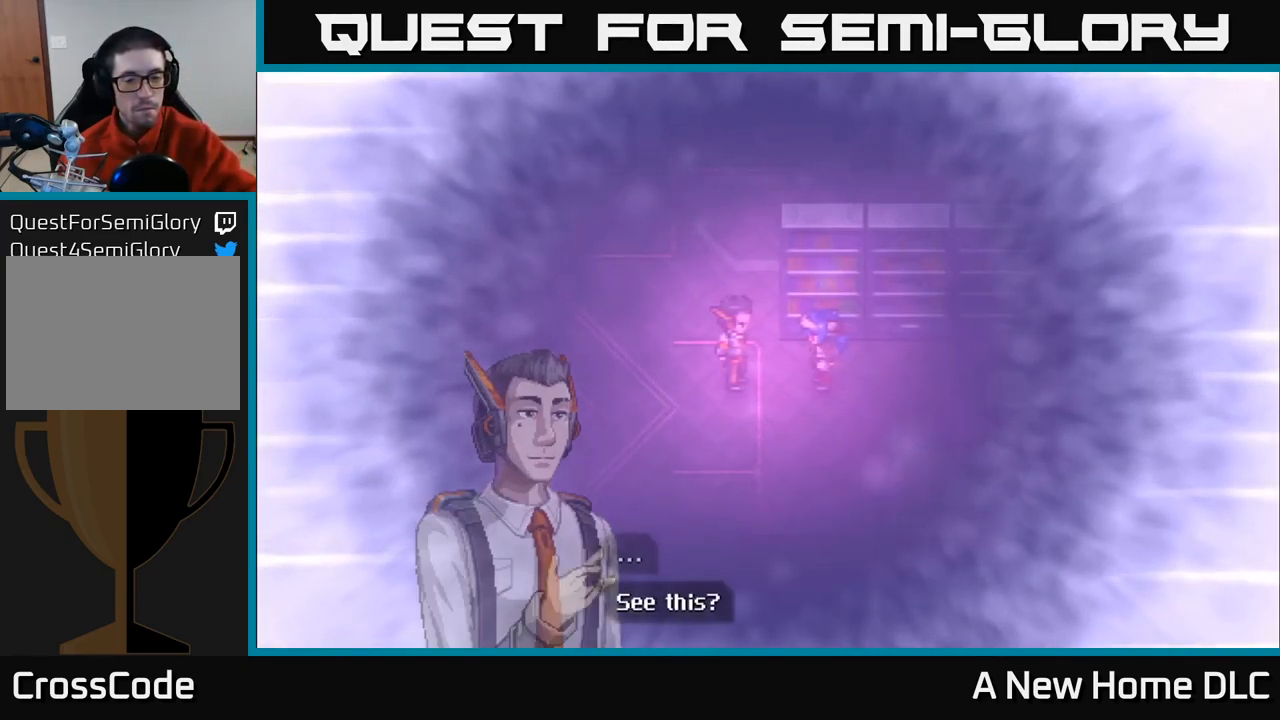
{"buttons": [], "left_stick": "center", "right_stick": "center", "events": []}
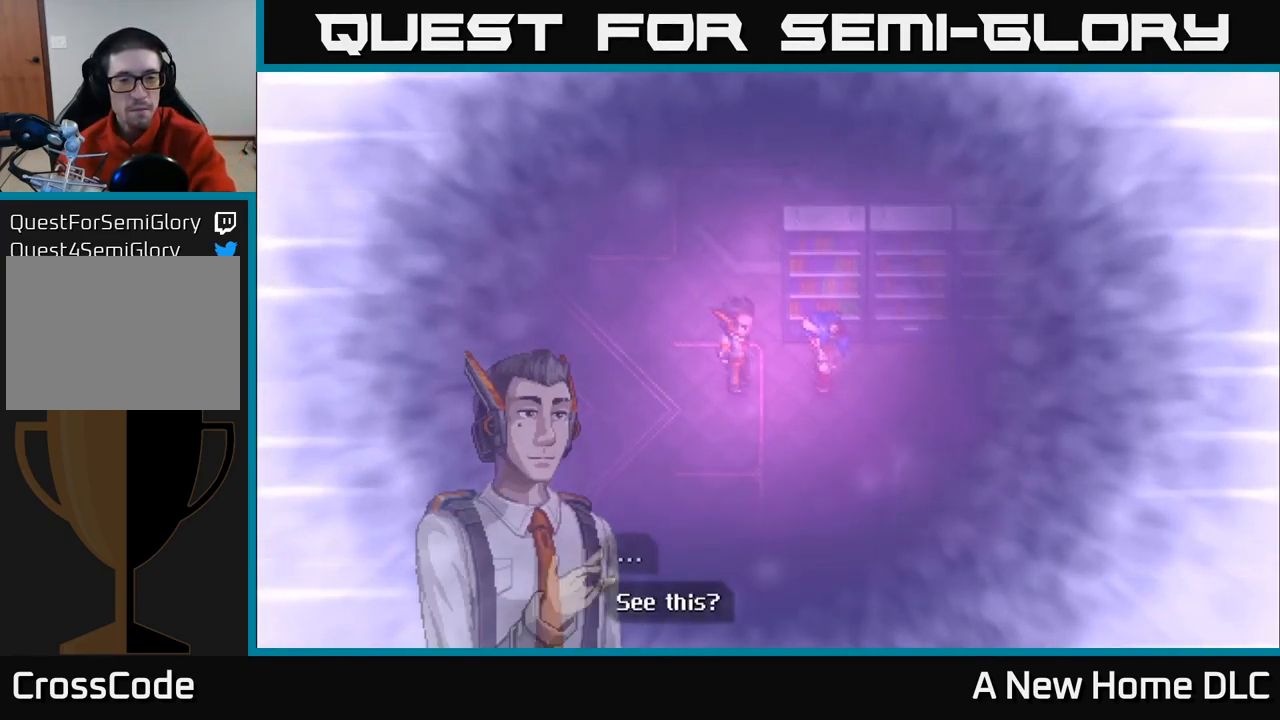
{"buttons": [], "left_stick": "center", "right_stick": "center", "events": []}
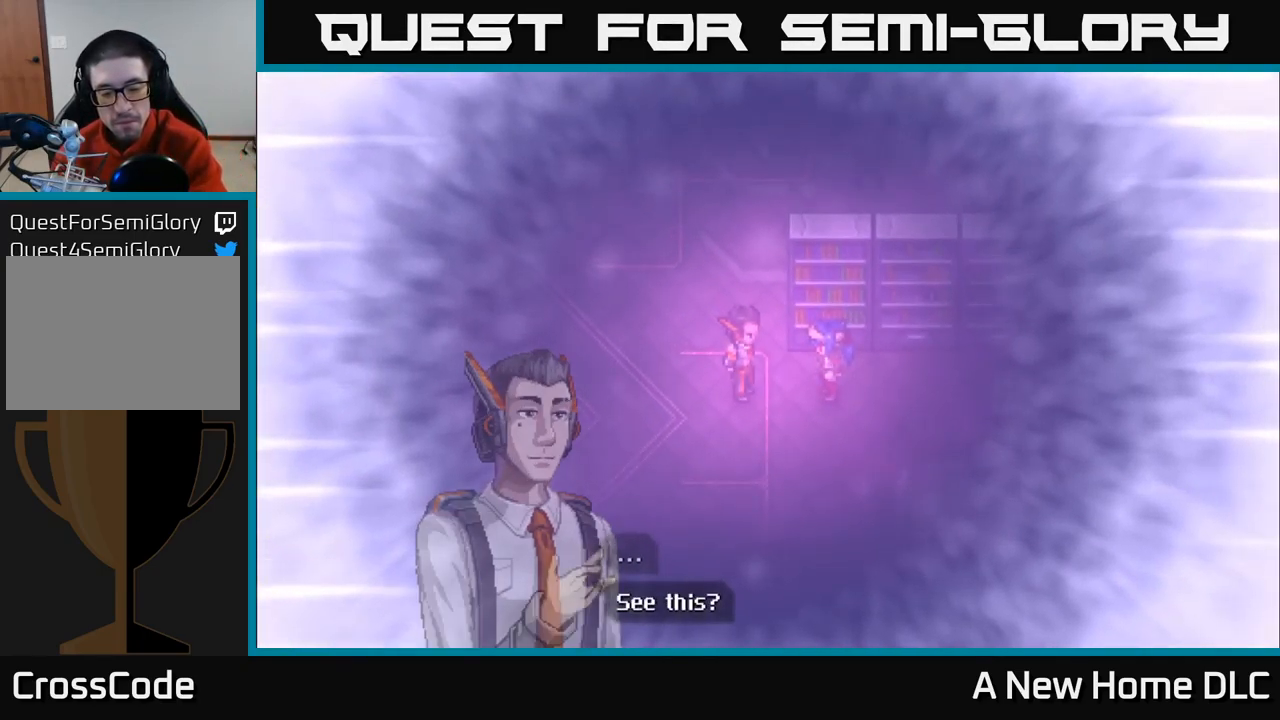
{"buttons": [], "left_stick": "center", "right_stick": "center", "events": []}
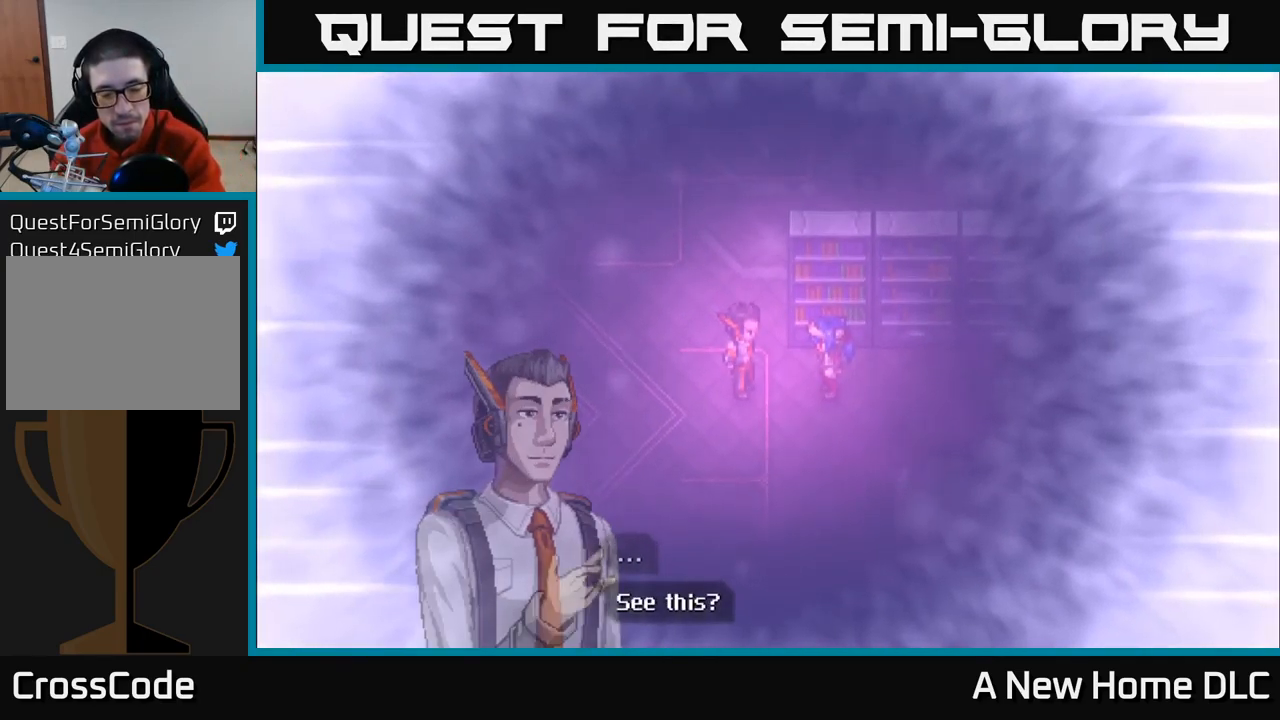
{"buttons": ["A"], "left_stick": "center", "right_stick": "center", "events": [[500, "A", "down"]]}
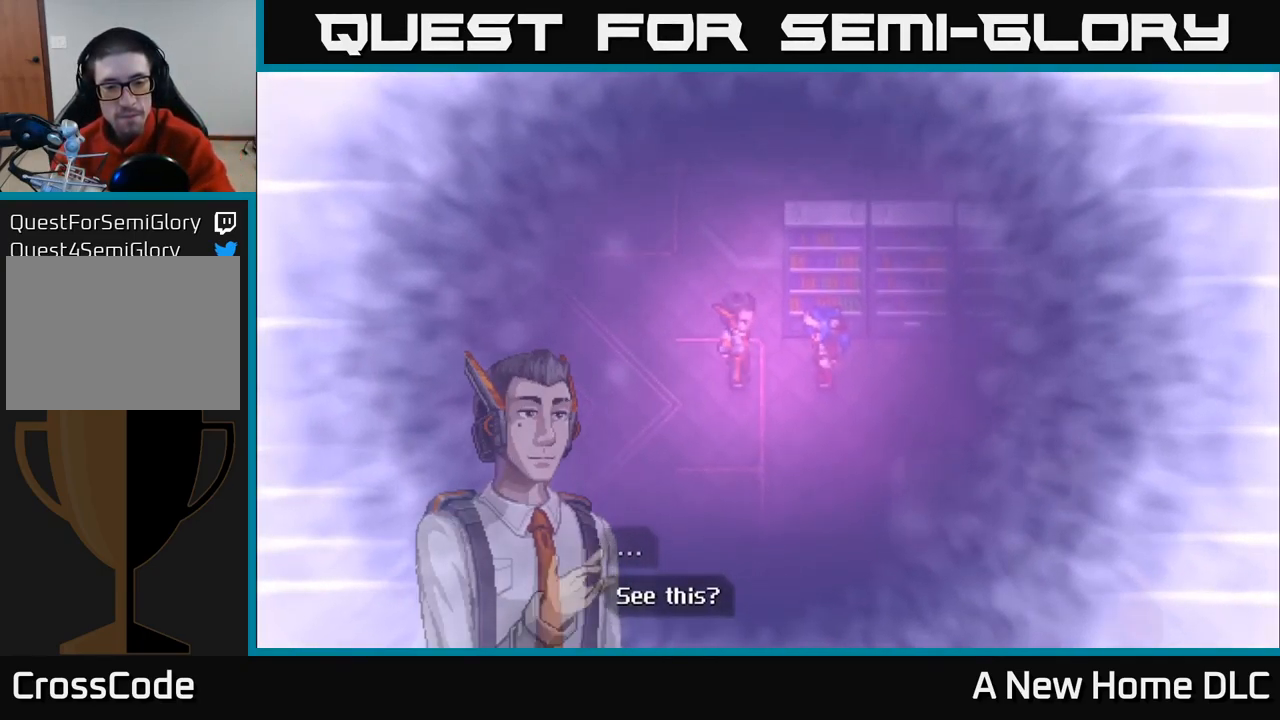
{"buttons": [], "left_stick": "center", "right_stick": "center", "events": [[200, "A", "up"]]}
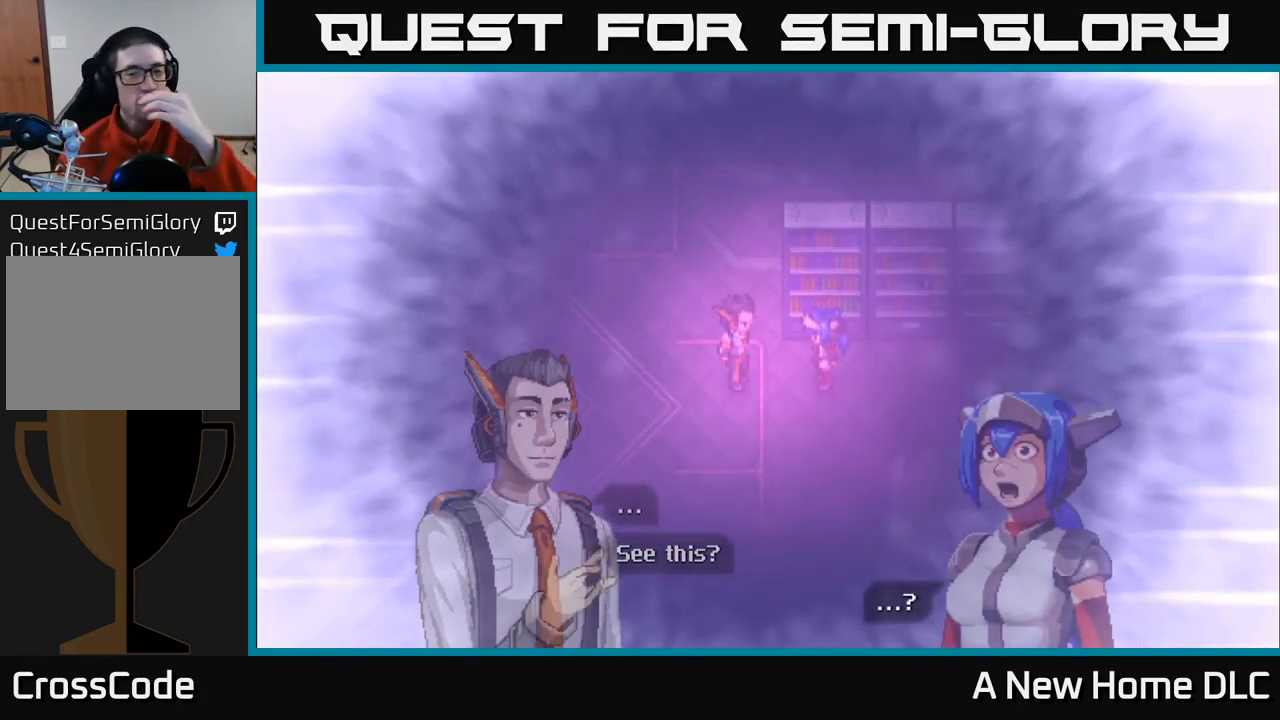
{"buttons": [], "left_stick": "center", "right_stick": "center", "events": []}
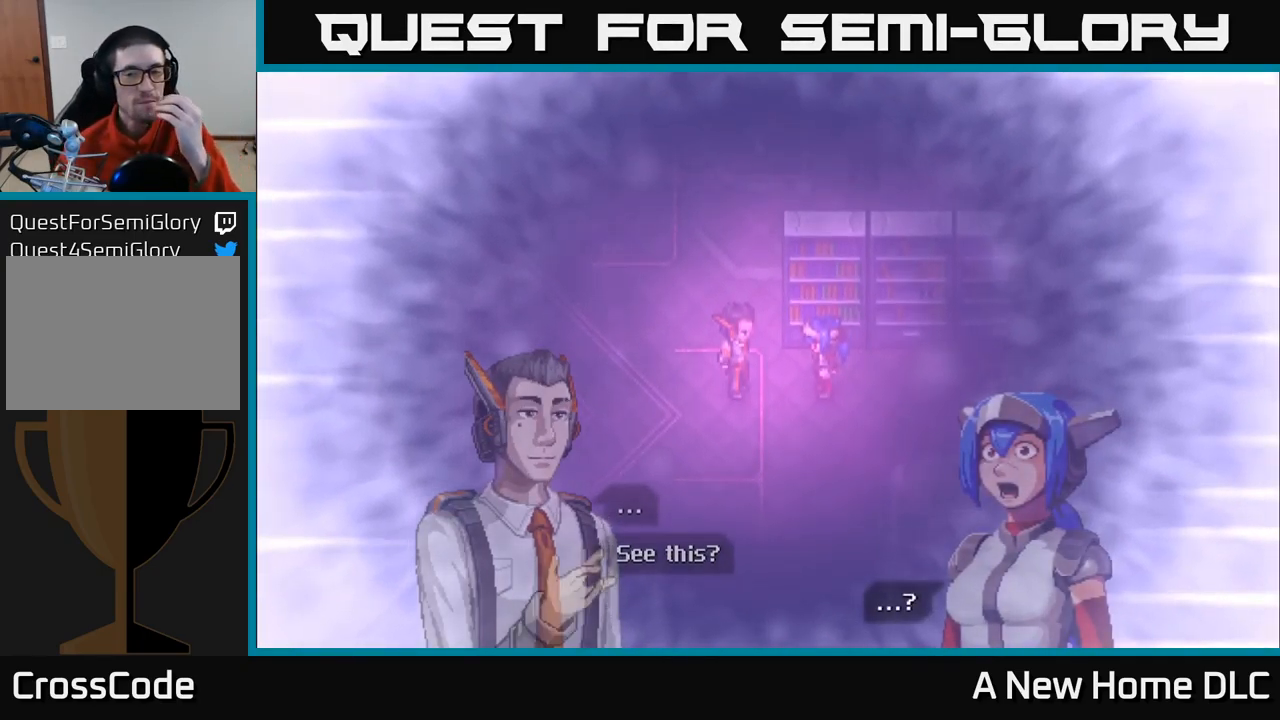
{"buttons": [], "left_stick": "center", "right_stick": "center", "events": []}
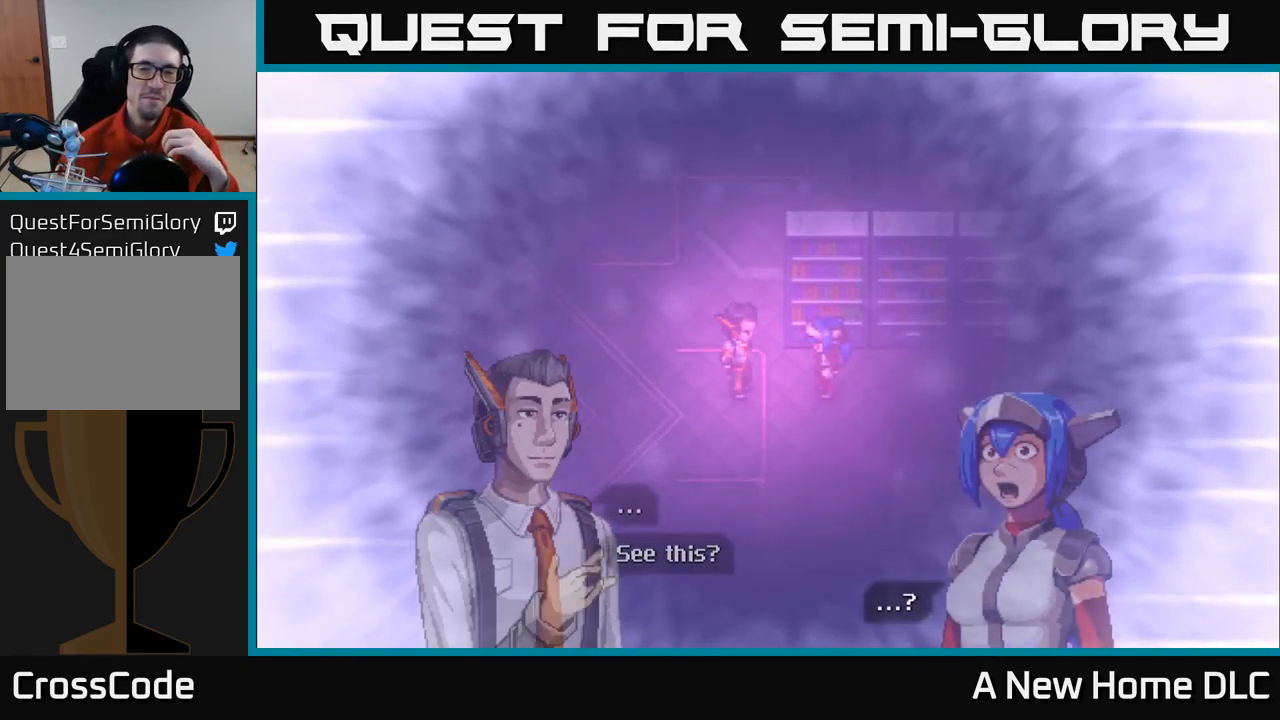
{"buttons": [], "left_stick": "center", "right_stick": "center", "events": [[83, "A", "down"], [299, "A", "up"]]}
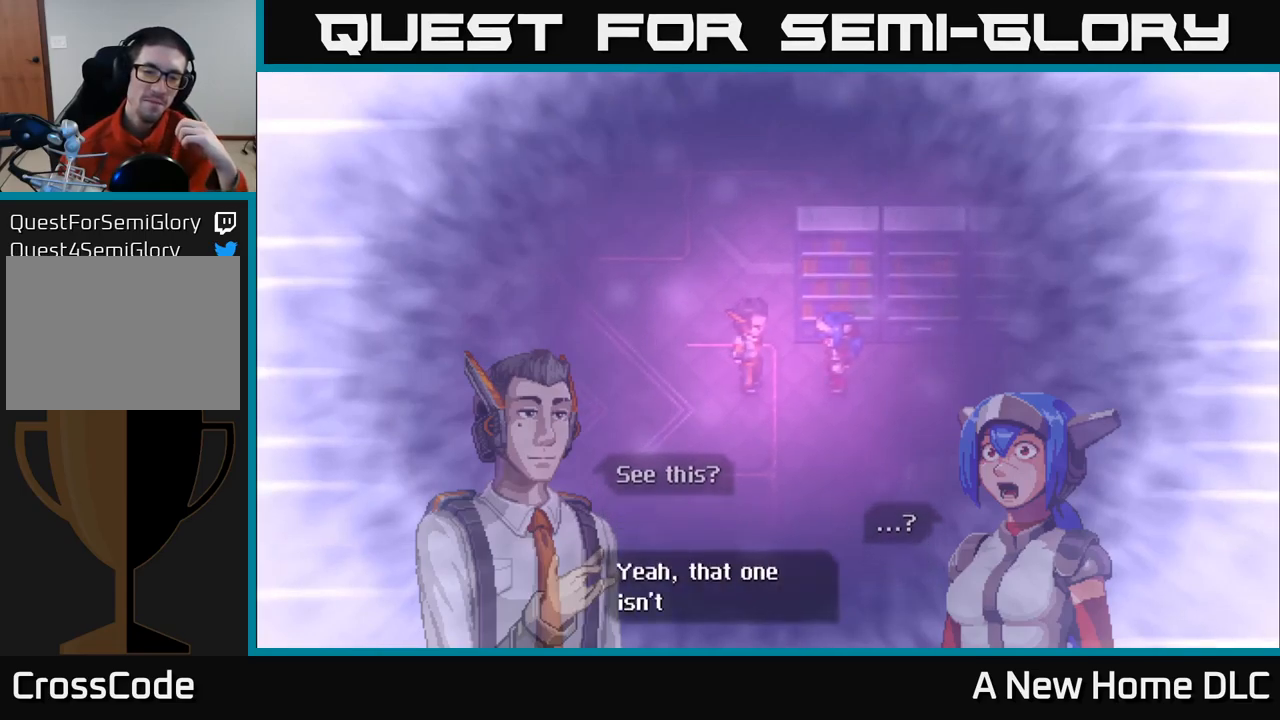
{"buttons": [], "left_stick": "center", "right_stick": "center", "events": []}
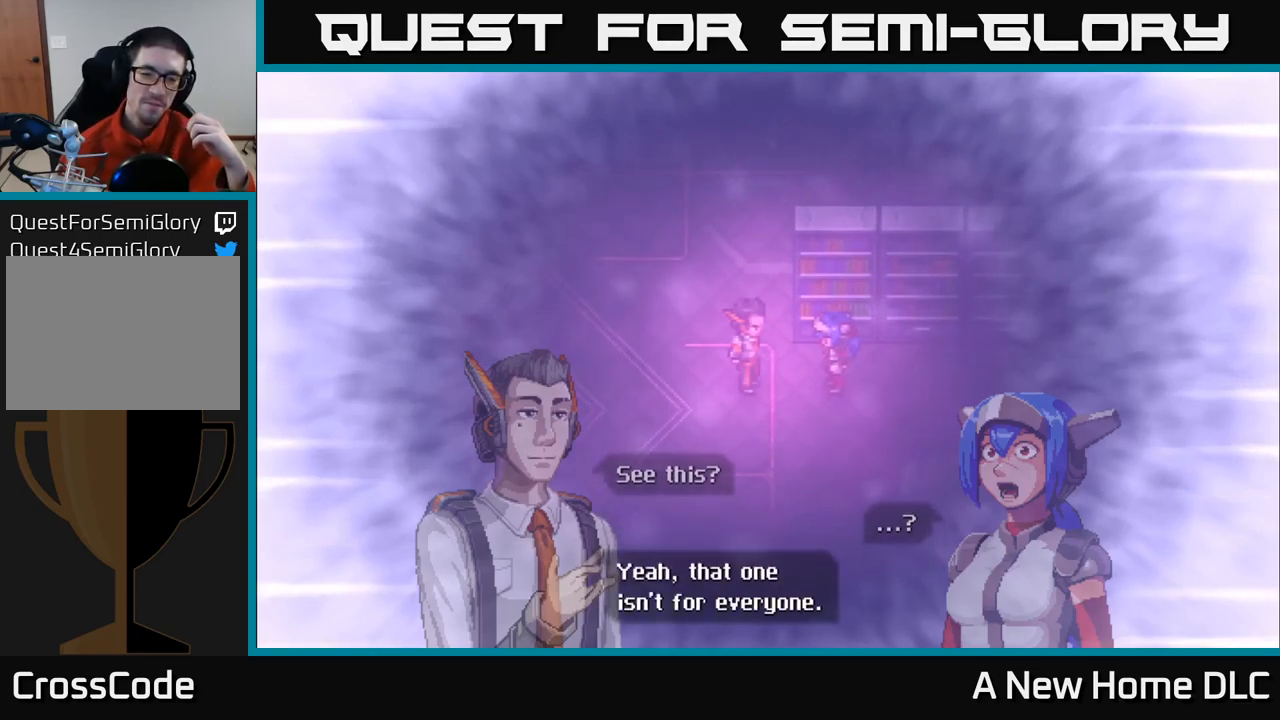
{"buttons": [], "left_stick": "center", "right_stick": "center", "events": []}
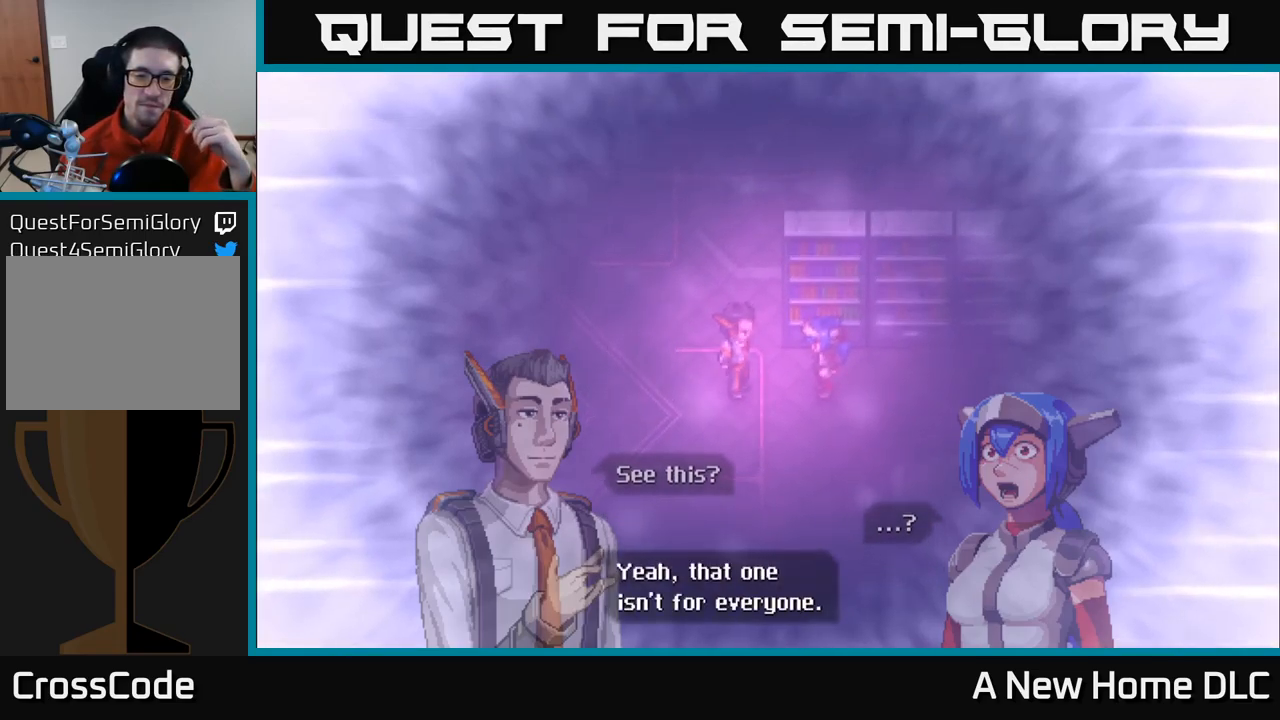
{"buttons": [], "left_stick": "center", "right_stick": "center", "events": [[150, "A", "down"], [317, "A", "up"]]}
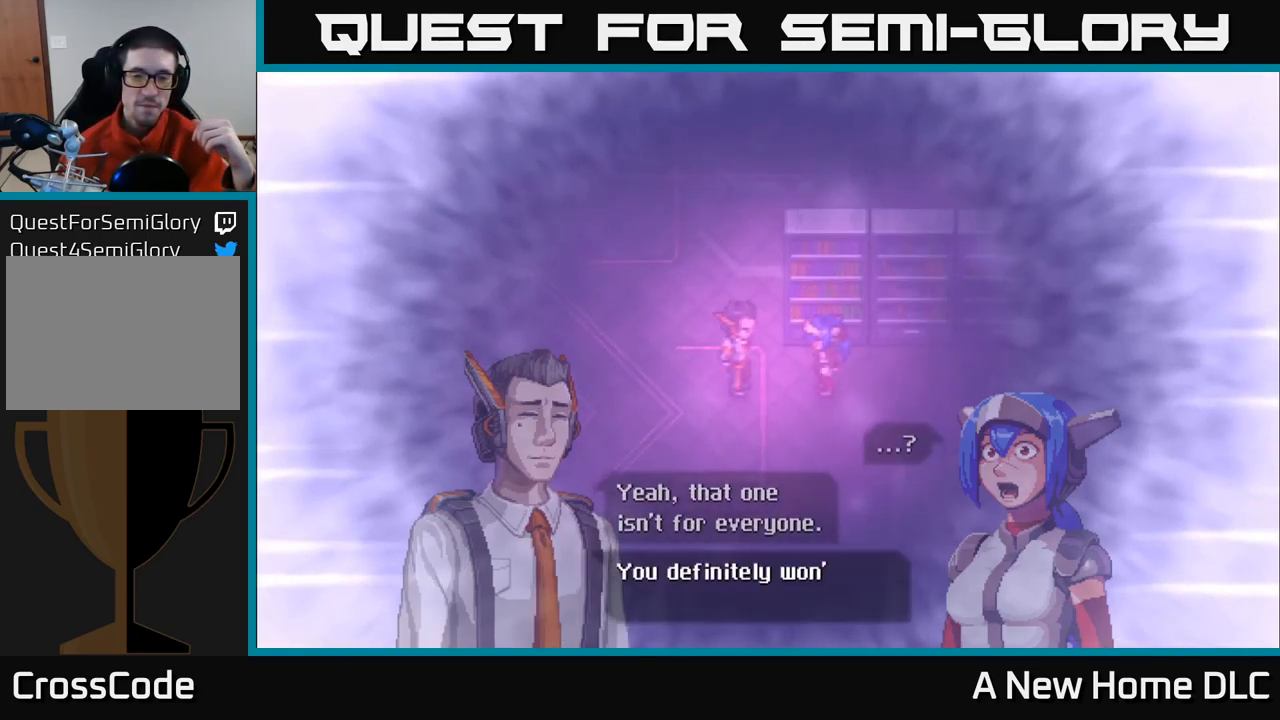
{"buttons": [], "left_stick": "center", "right_stick": "center", "events": []}
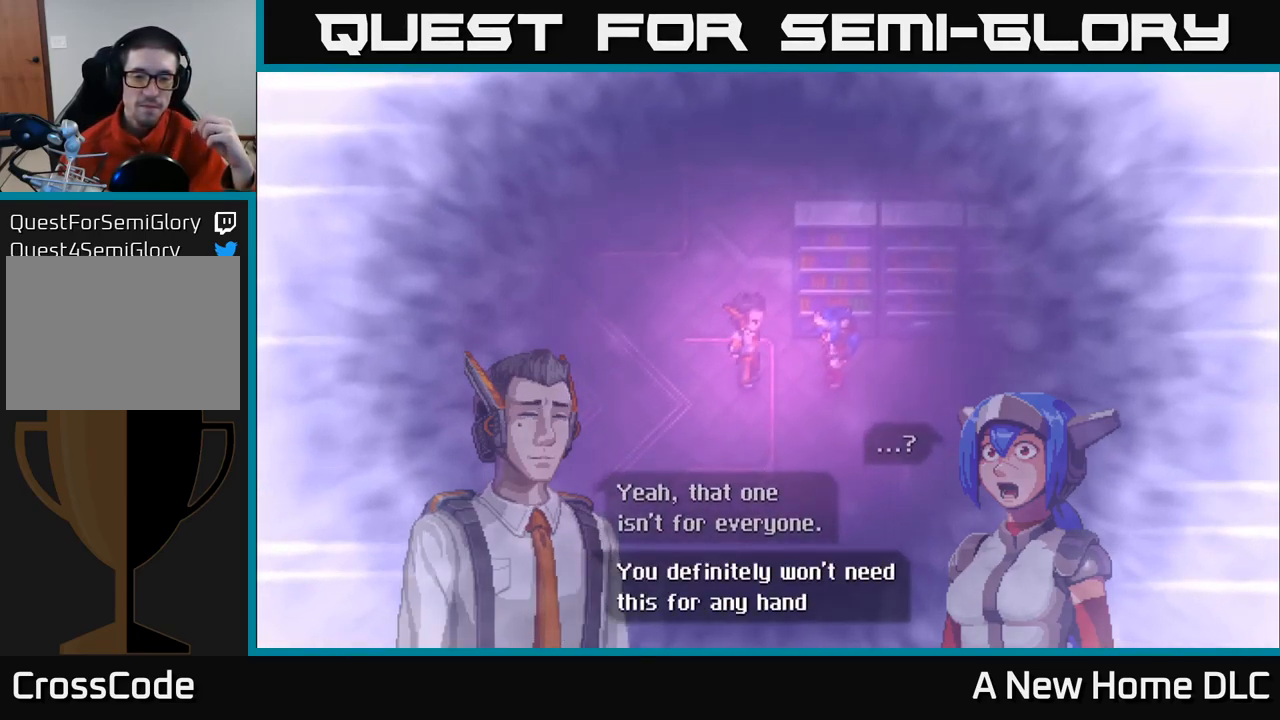
{"buttons": [], "left_stick": "center", "right_stick": "center", "events": []}